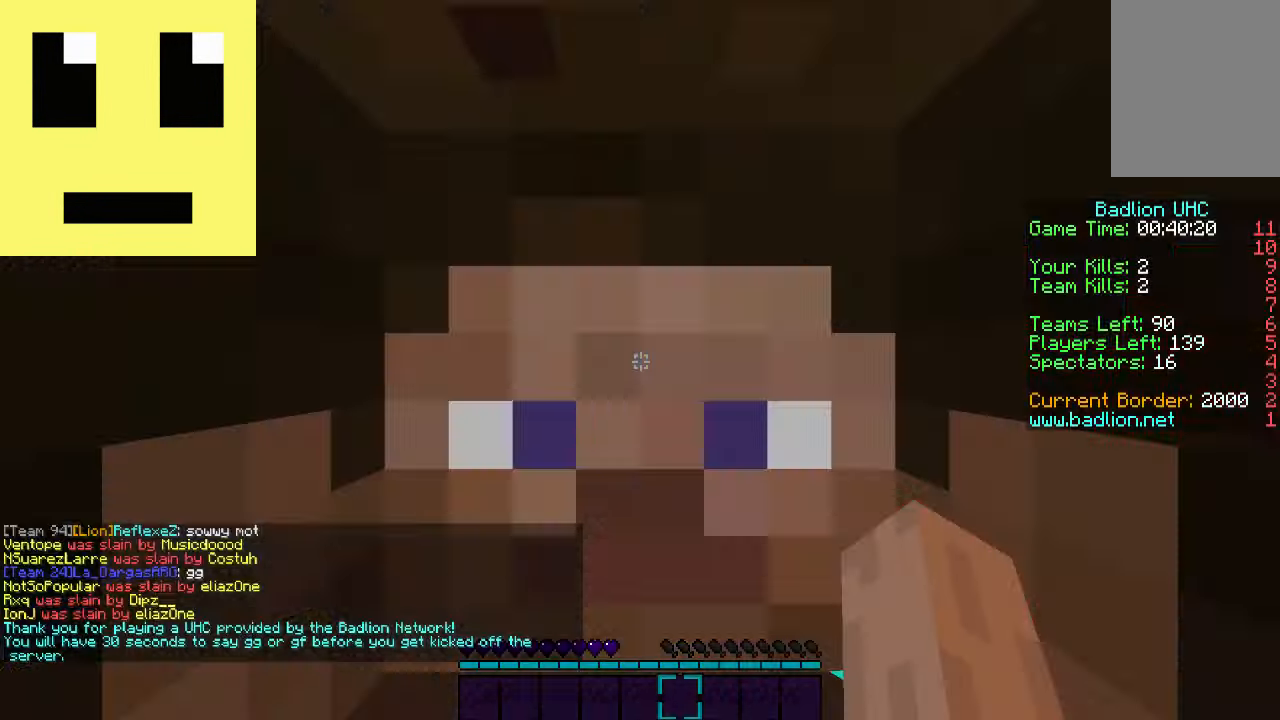
Gameplay with keyboard and mouse; each line is a JSON object with the keys and mouse buttons held at the frame after it. "events" lists presses ("down") and releases ("up") of "a", "d", "s", "w", "mouse_left" and "mouse_right" between this image and that frame as [ms after this image, input, new state], when the widget could be followed in between. "mouse_left", "mouse_right" = the "left", "right" buttons of the "mouse" list. No other keys are recorded. Fast repeated clicks can show as one long hold. Mouse movement is not recorded.
{"keys": ["w"], "mouse": [], "events": [[150, "w", "down"]]}
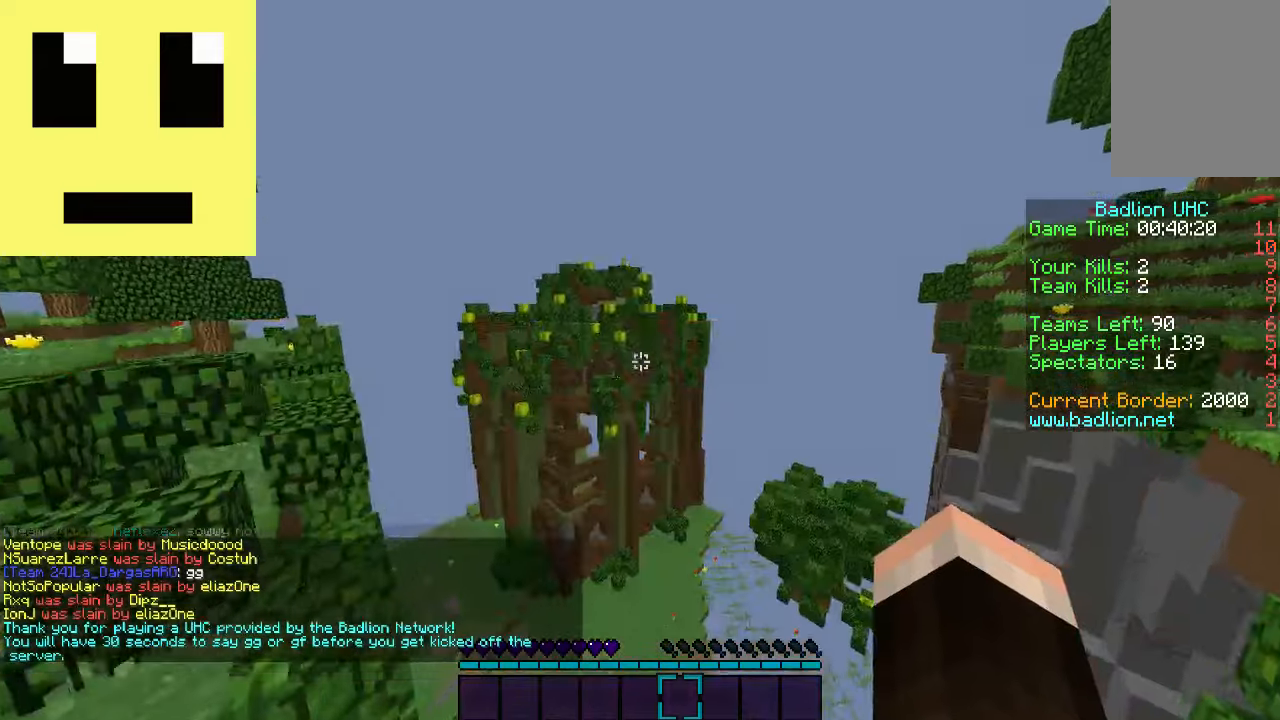
{"keys": ["a", "w"], "mouse": [], "events": [[133, "a", "down"]]}
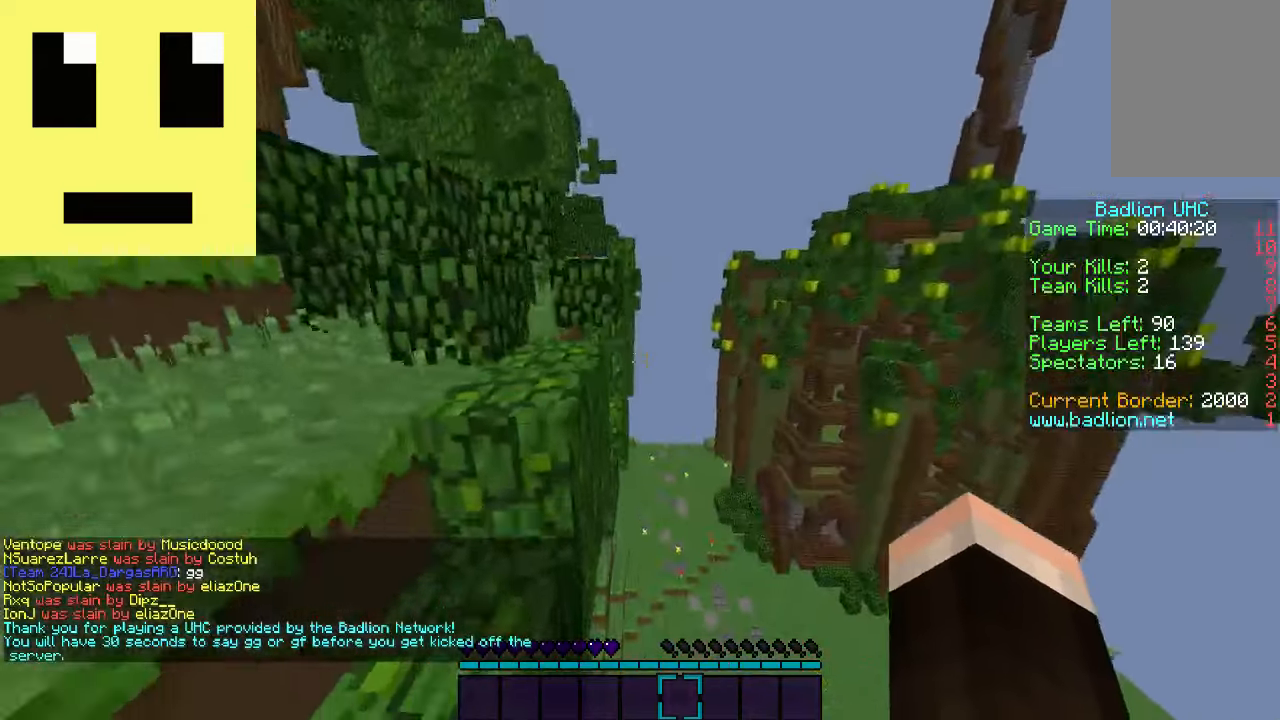
{"keys": ["w"], "mouse": [], "events": [[33, "a", "up"]]}
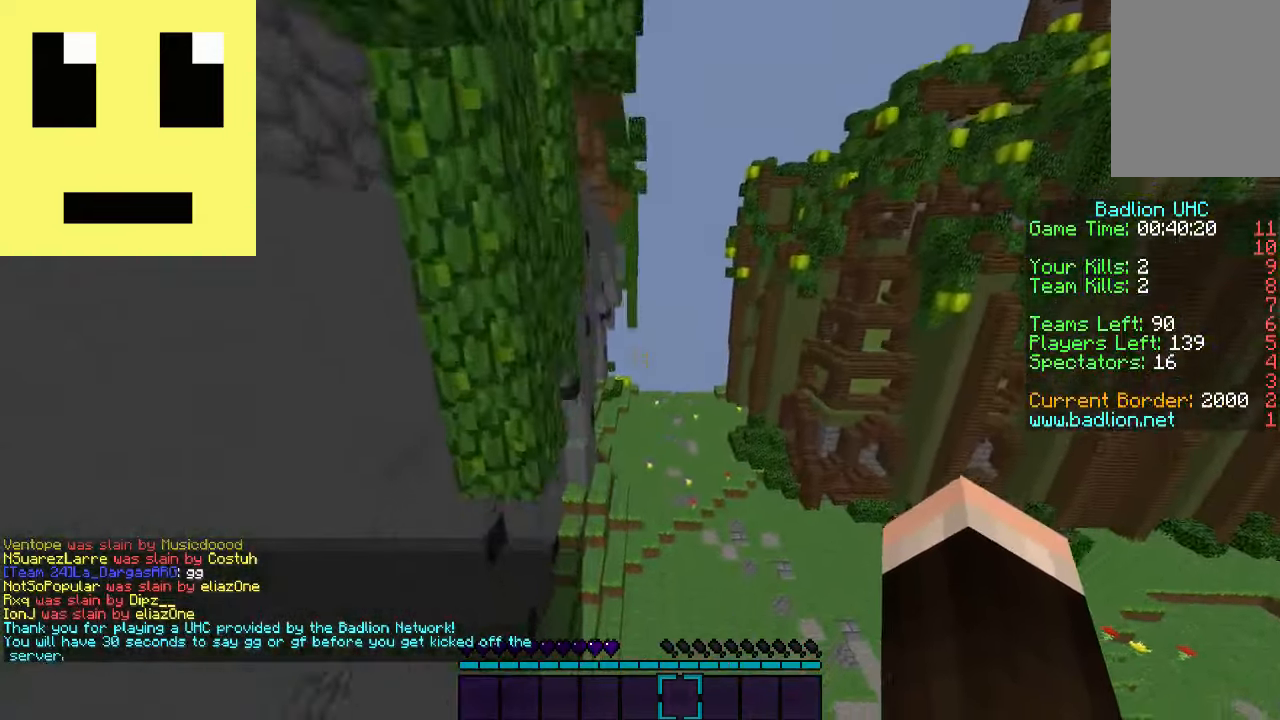
{"keys": ["w"], "mouse": [], "events": []}
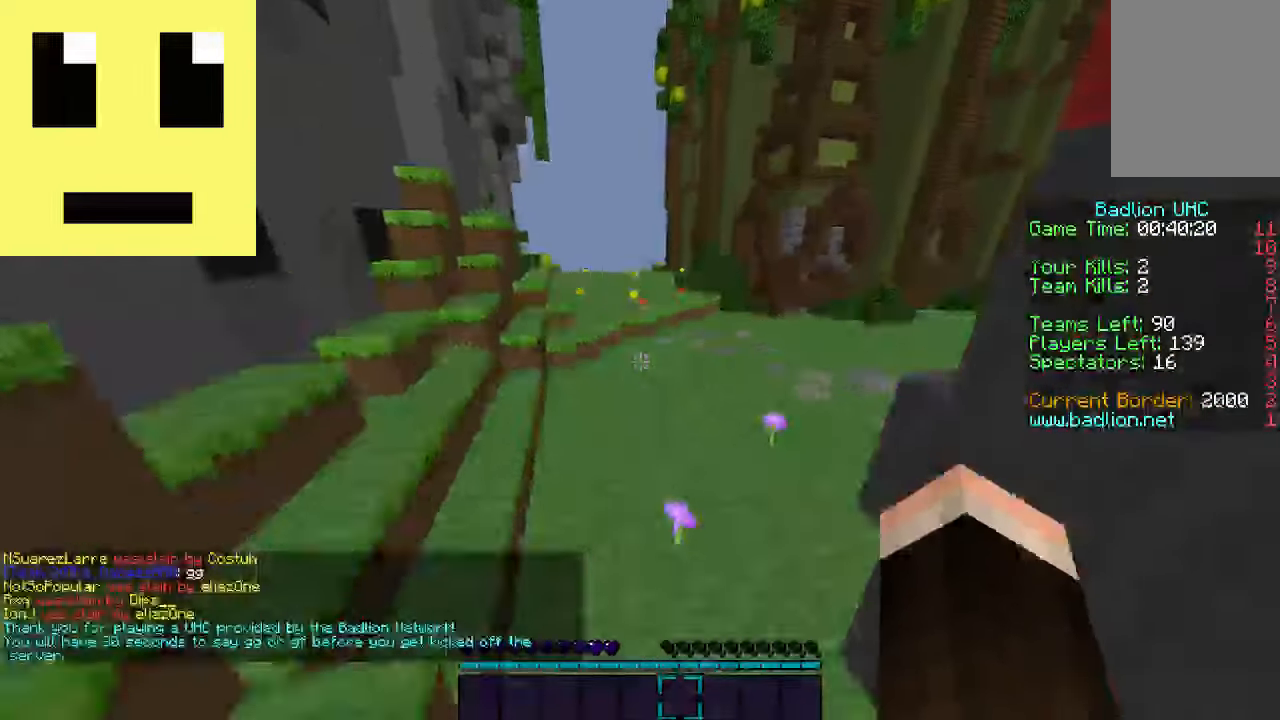
{"keys": ["w"], "mouse": [], "events": []}
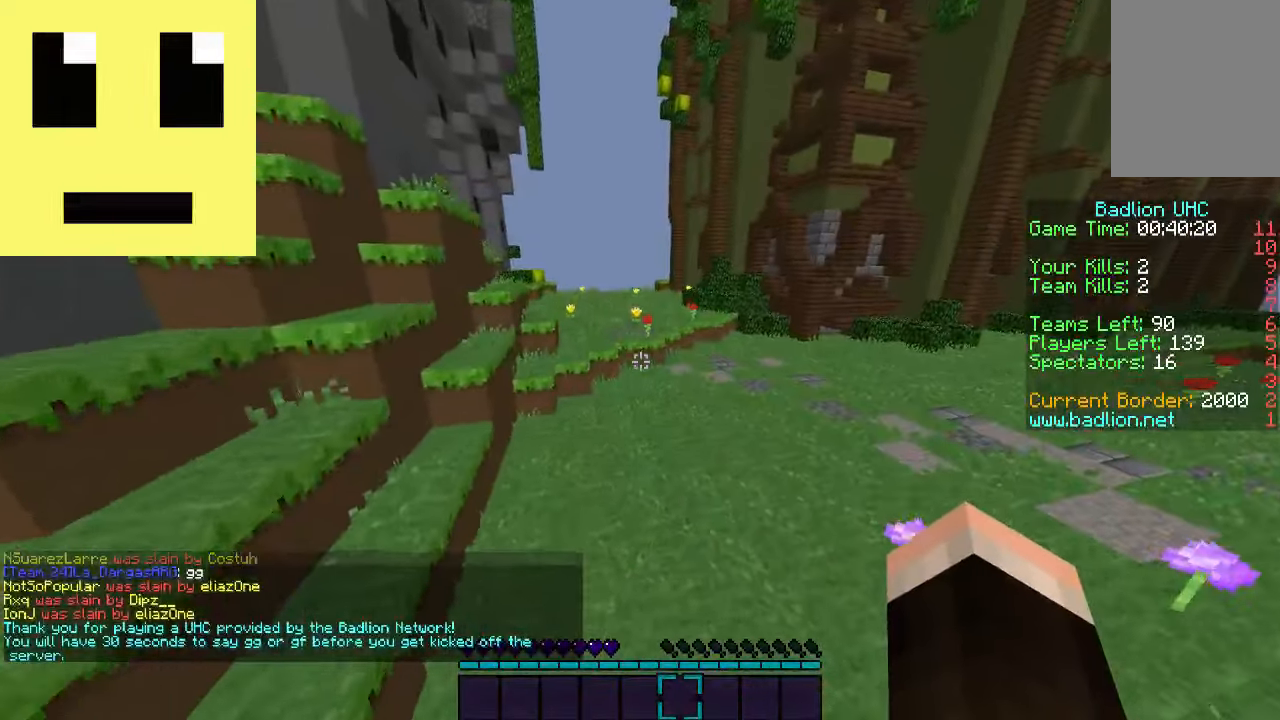
{"keys": ["w"], "mouse": [], "events": []}
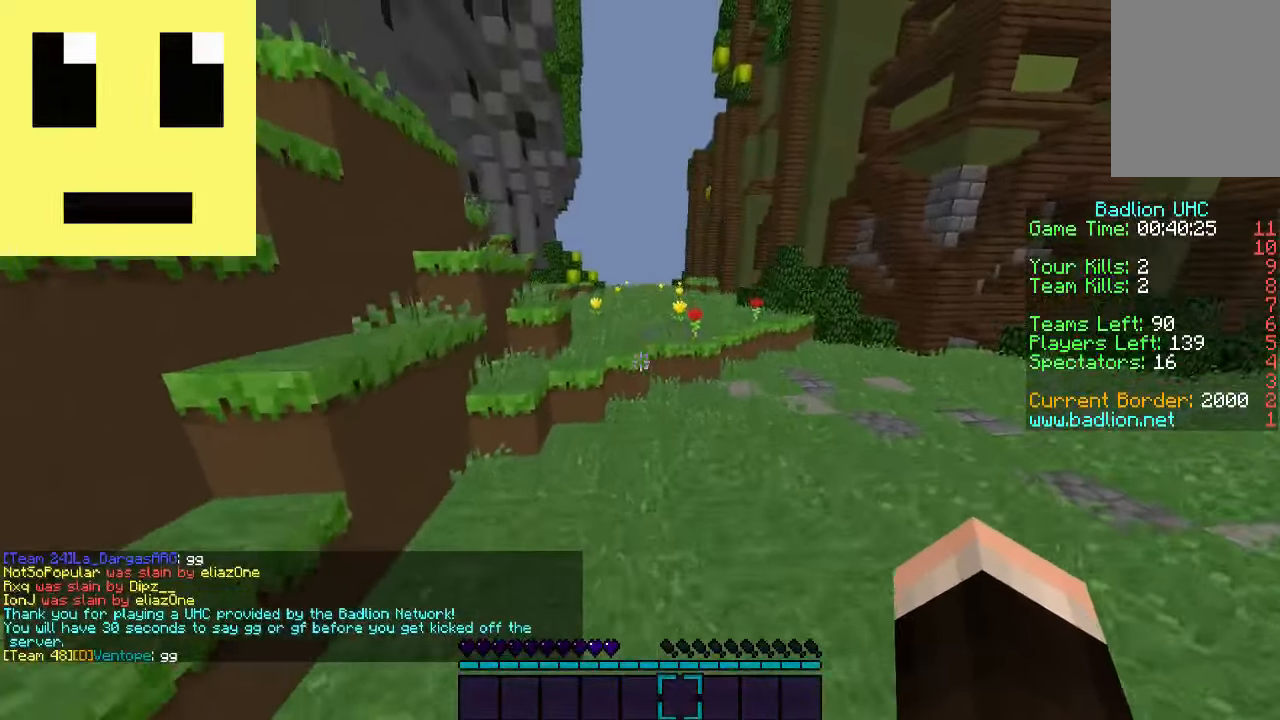
{"keys": ["w"], "mouse": [], "events": []}
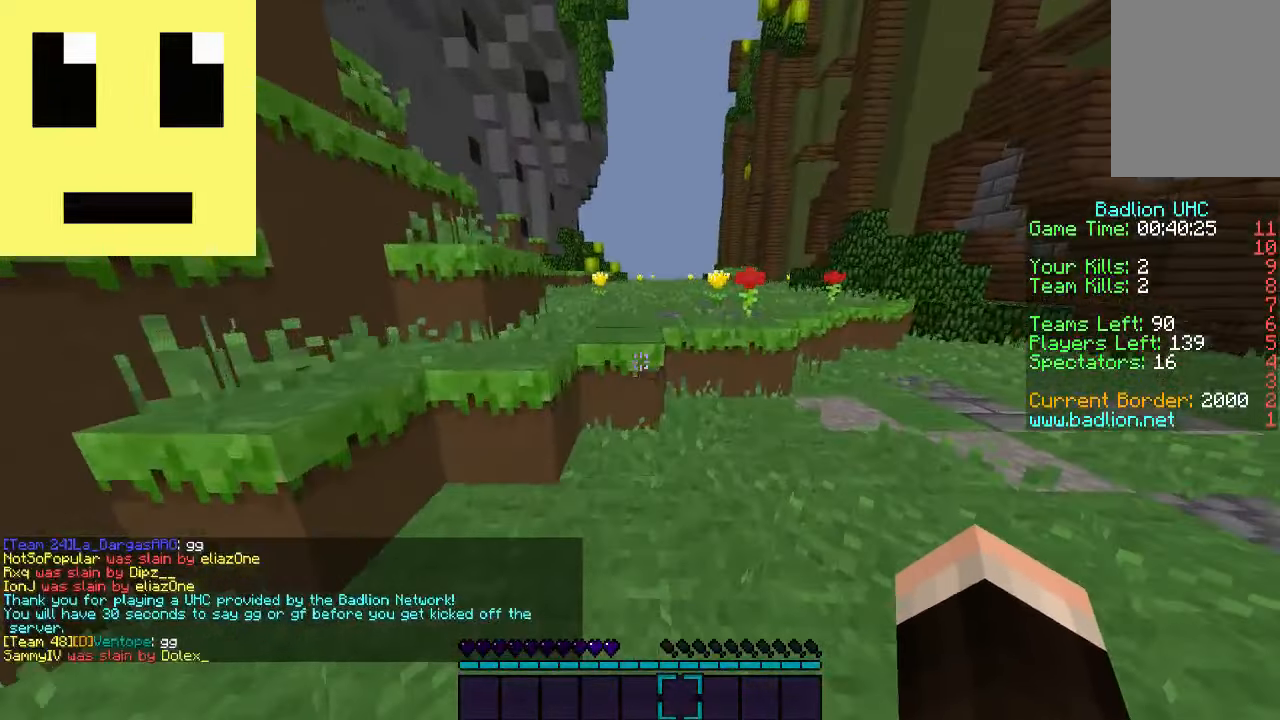
{"keys": ["w"], "mouse": [], "events": []}
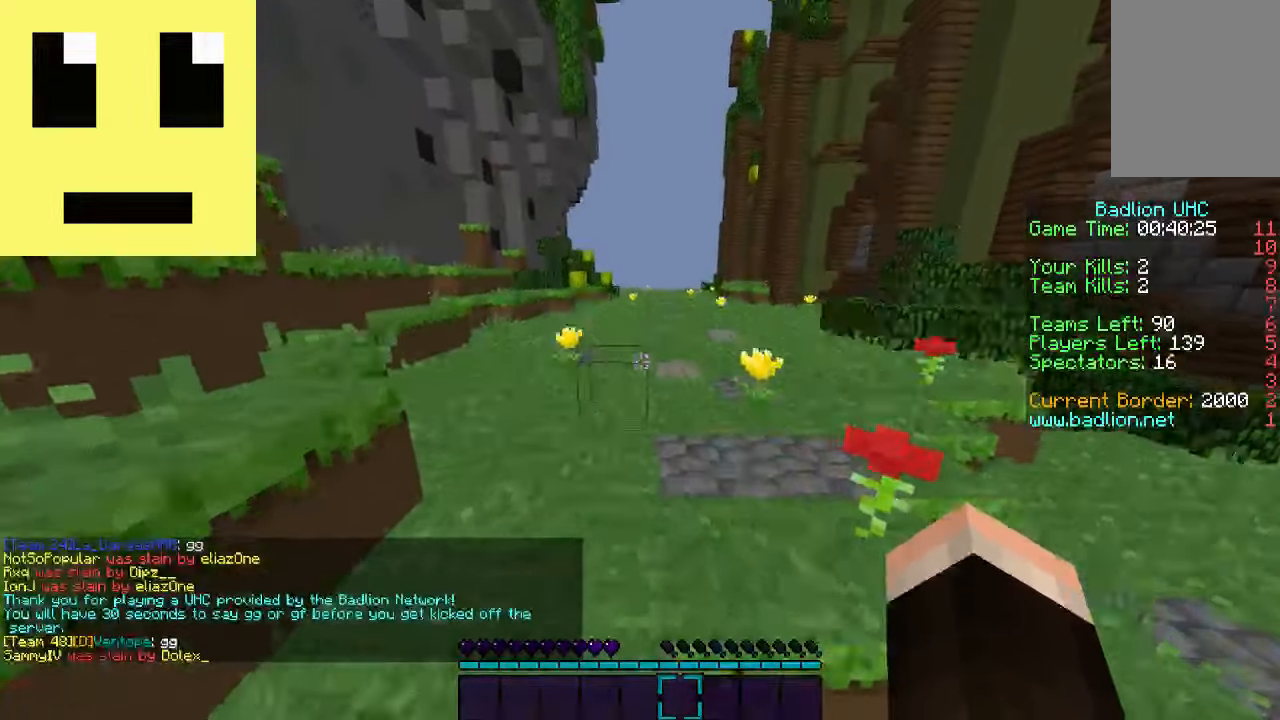
{"keys": ["w"], "mouse": [], "events": []}
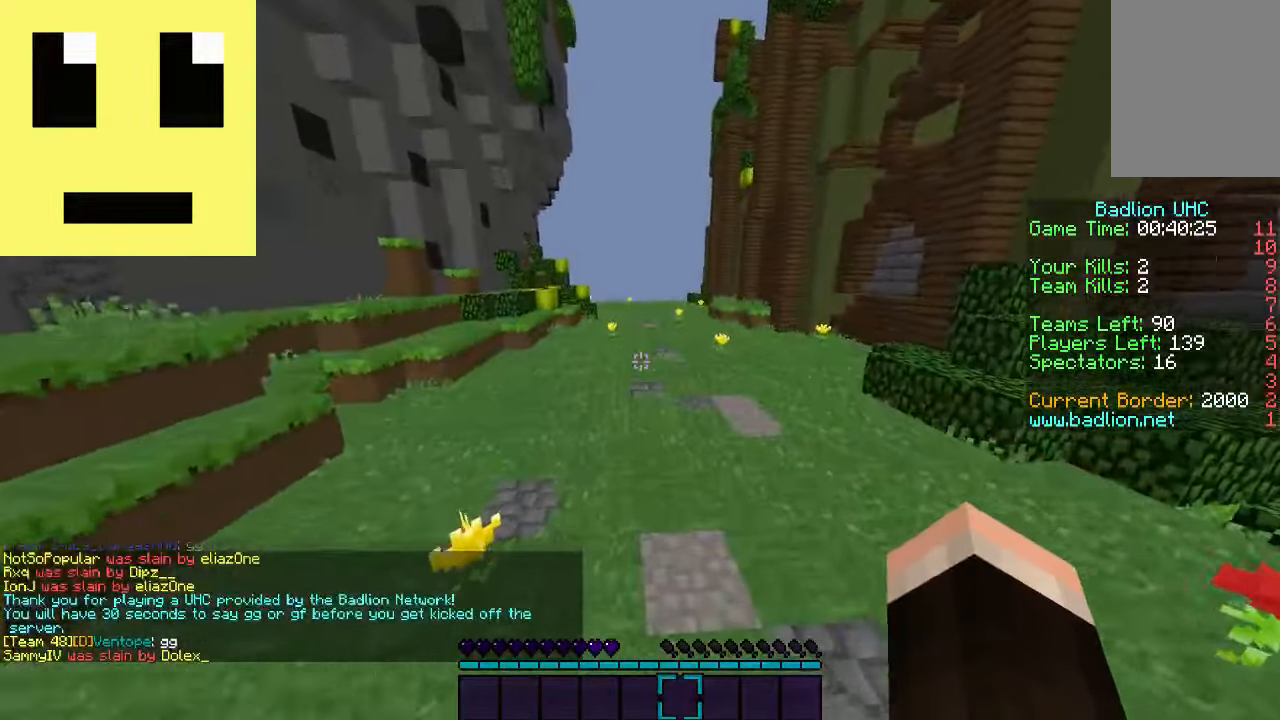
{"keys": ["w"], "mouse": [], "events": []}
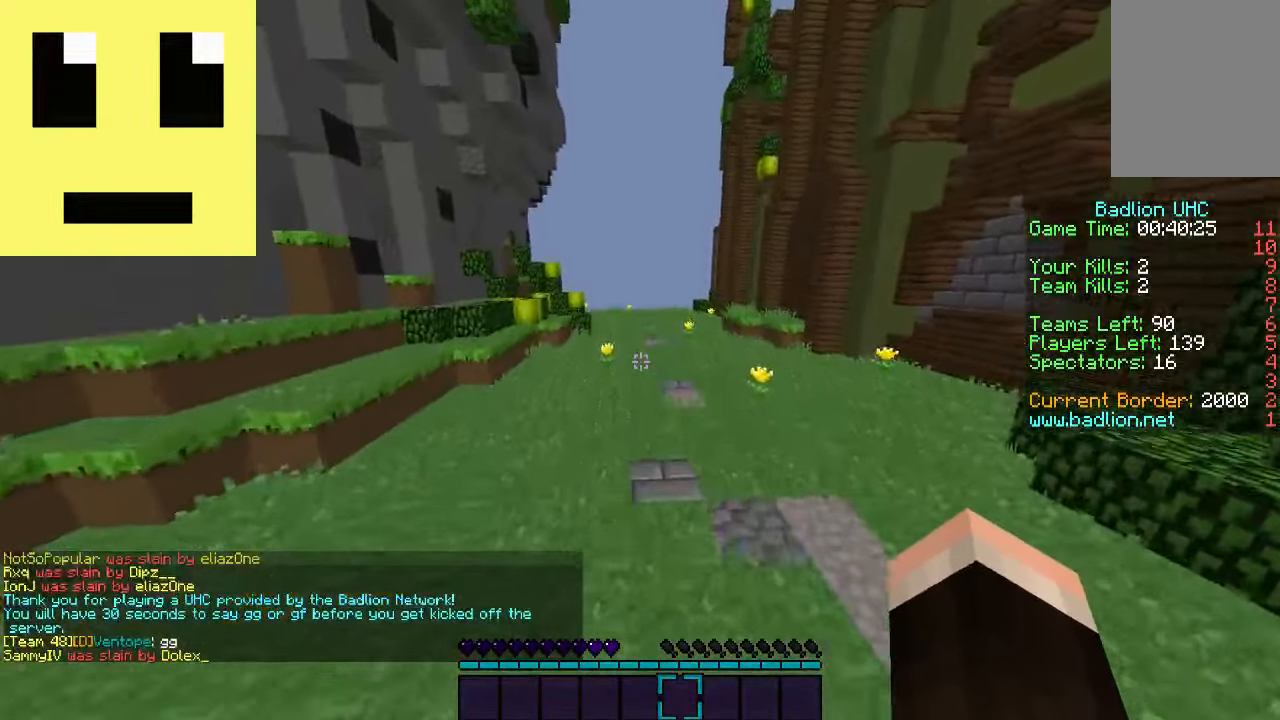
{"keys": ["w"], "mouse": [], "events": []}
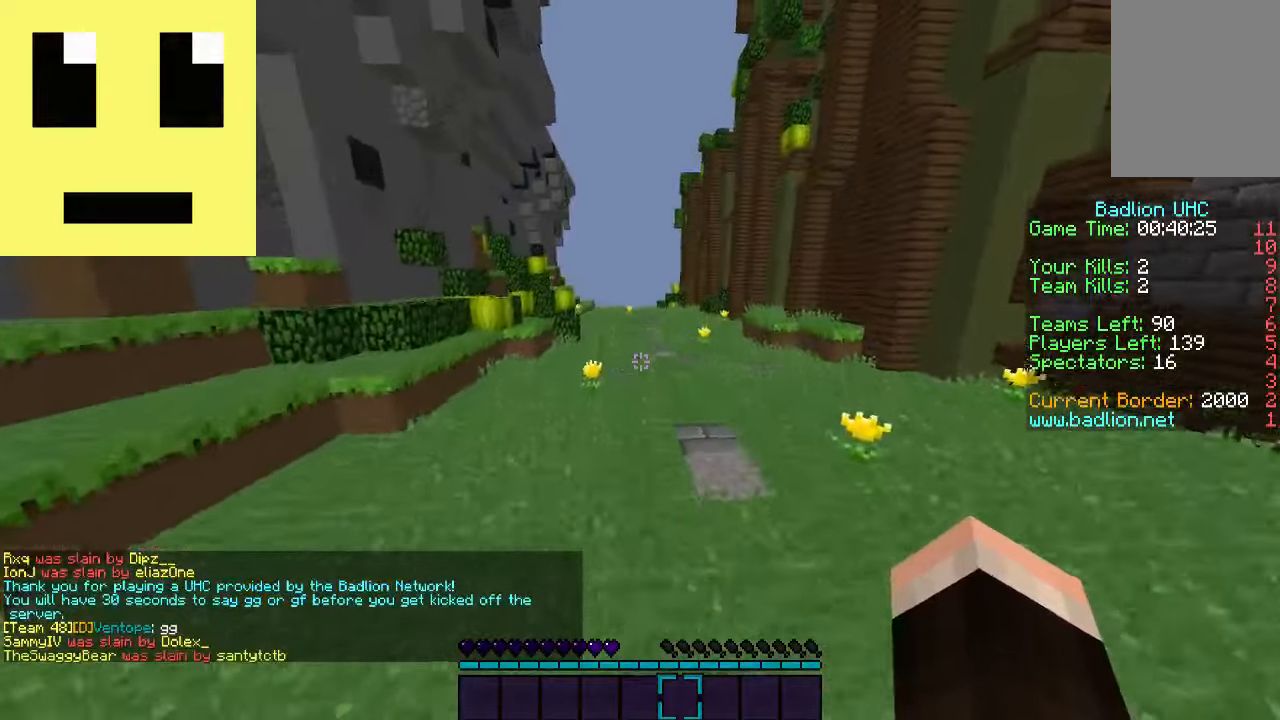
{"keys": ["w"], "mouse": [], "events": []}
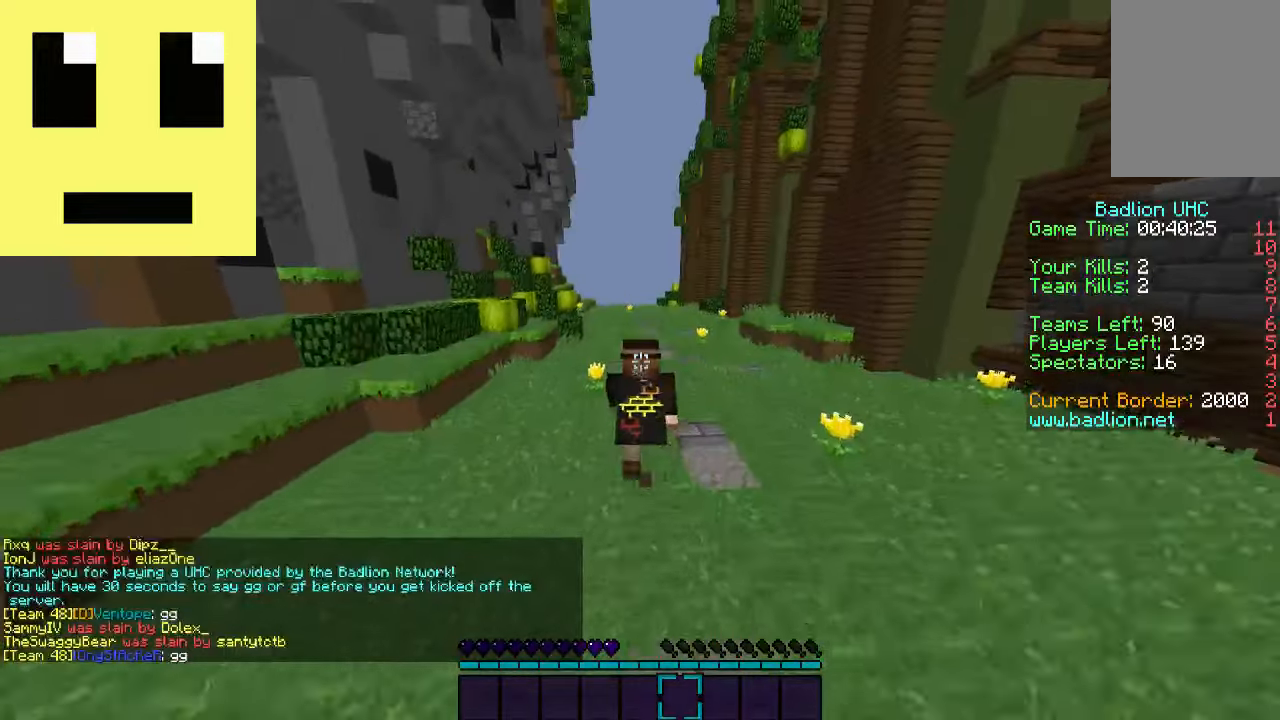
{"keys": ["w"], "mouse": [], "events": []}
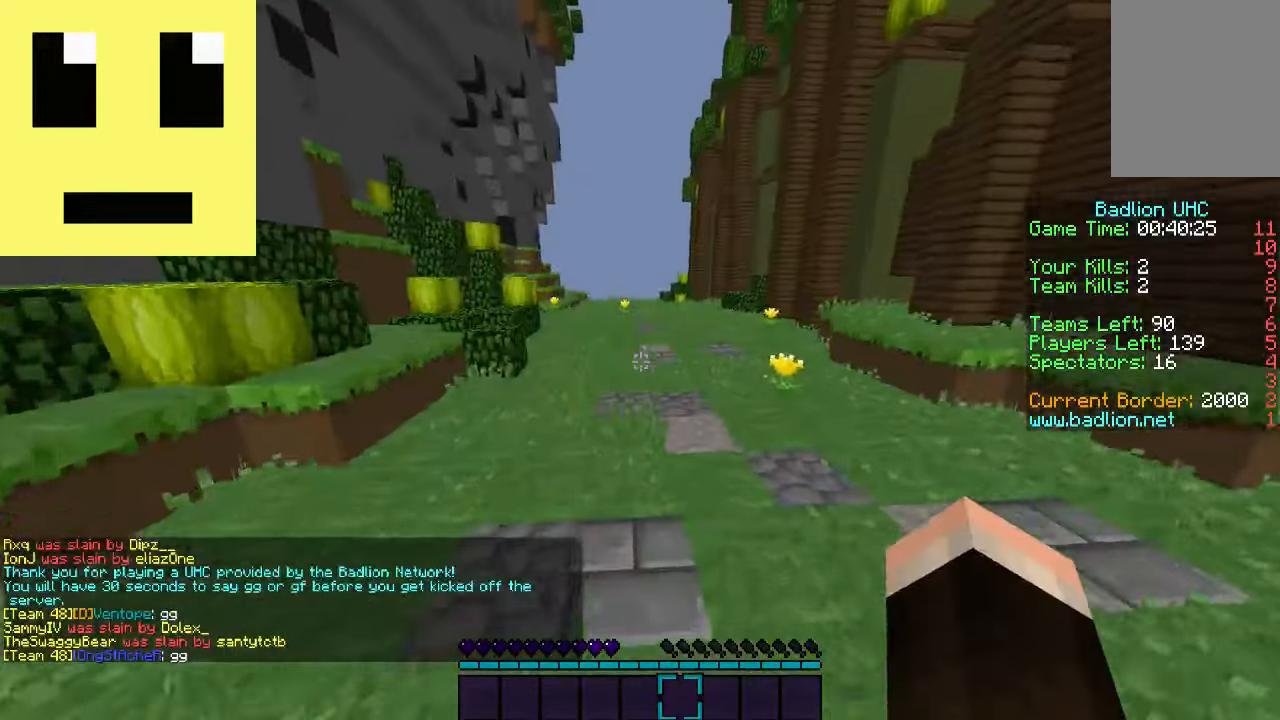
{"keys": ["w"], "mouse": [], "events": []}
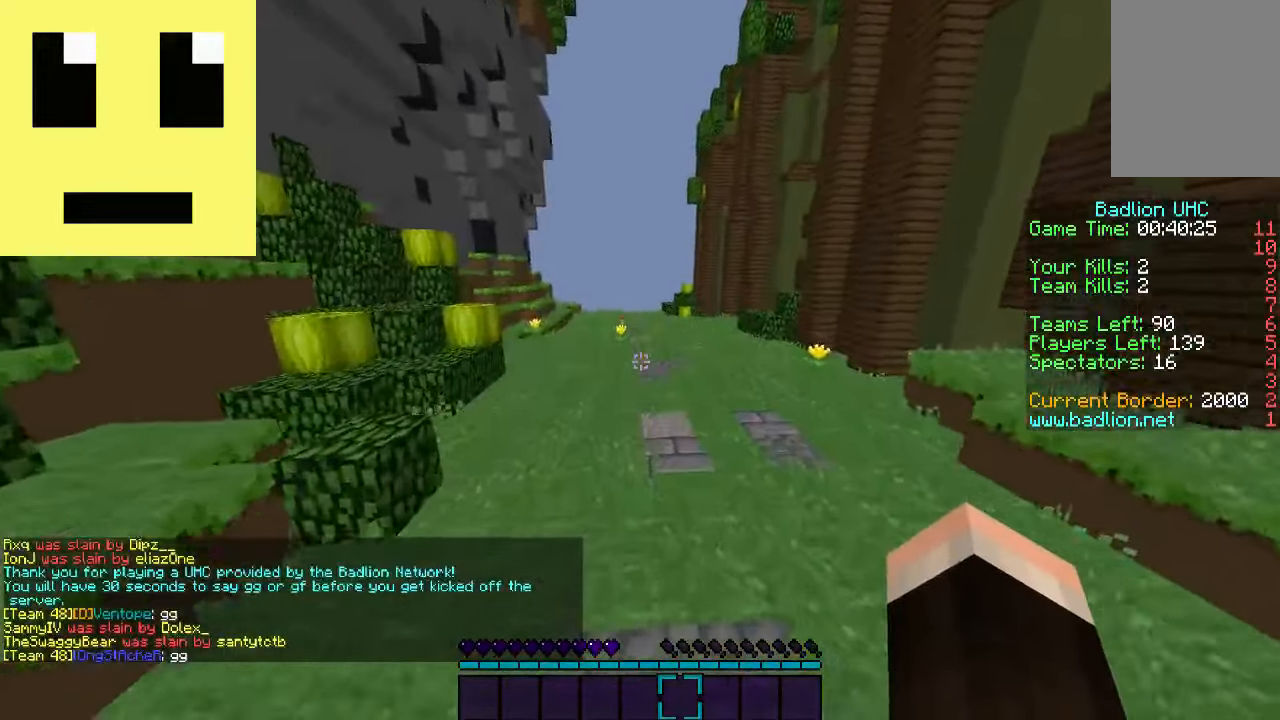
{"keys": ["w"], "mouse": [], "events": []}
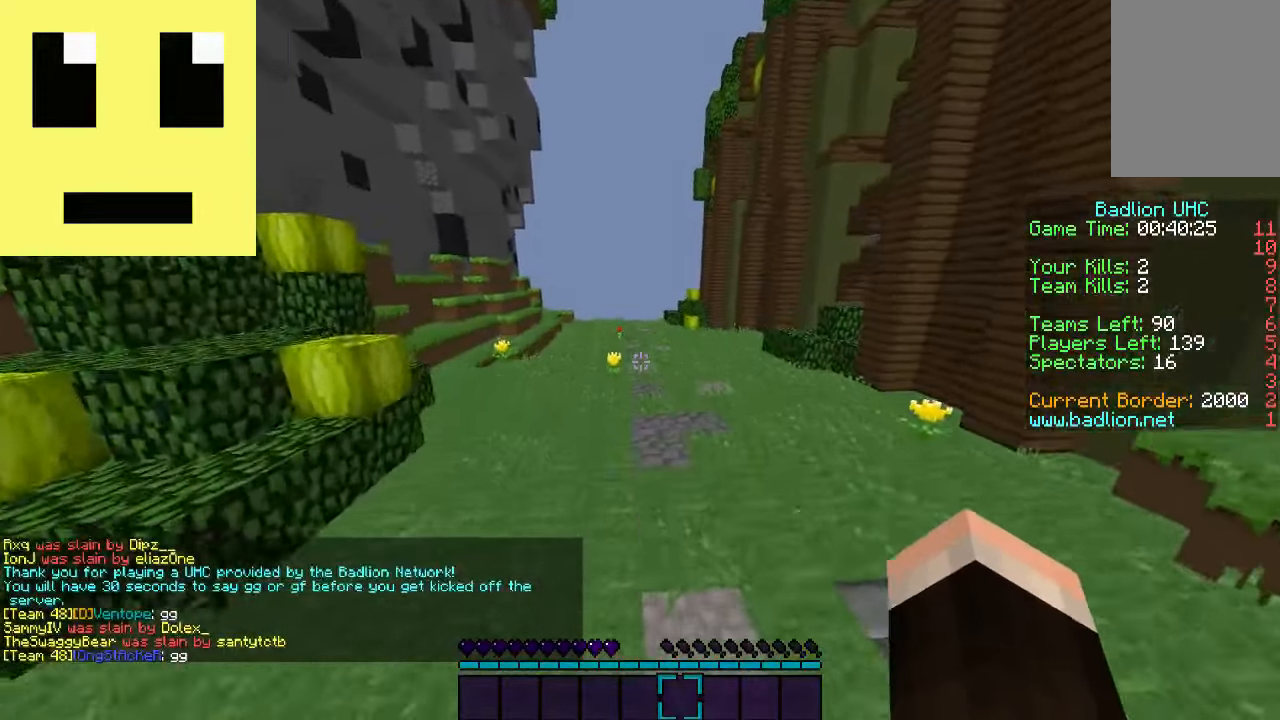
{"keys": ["w"], "mouse": [], "events": []}
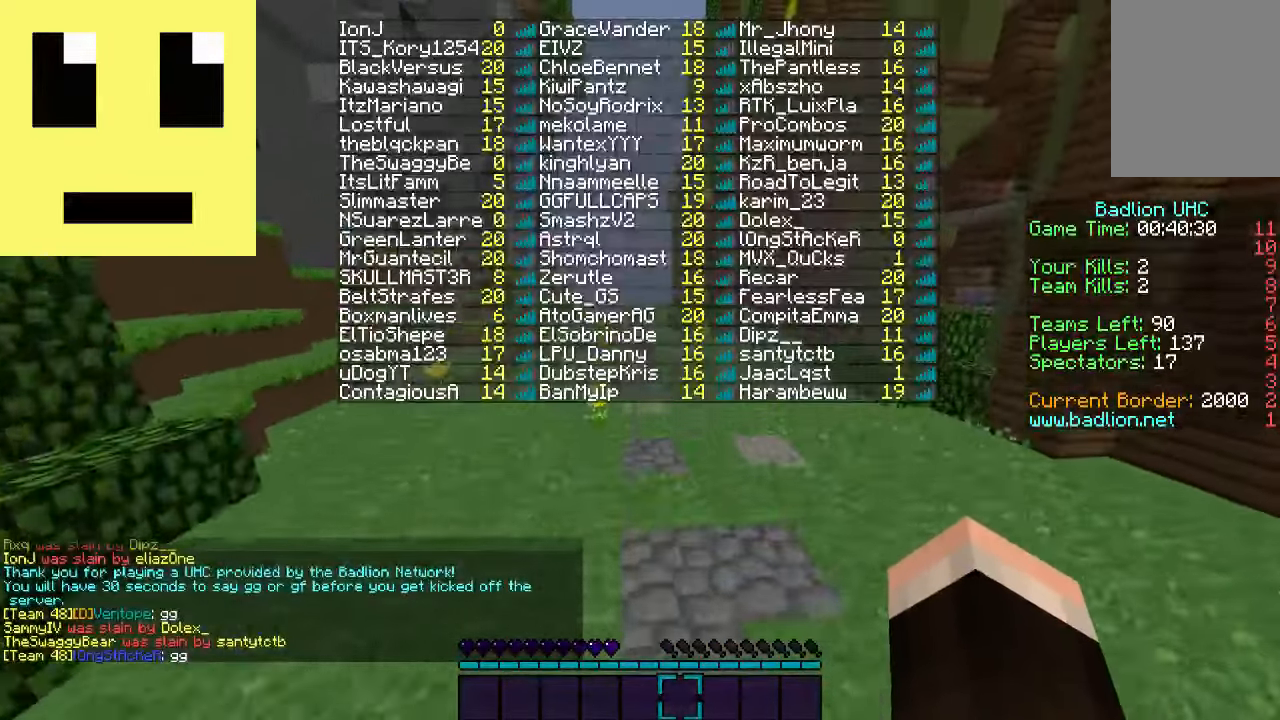
{"keys": ["w"], "mouse": [], "events": []}
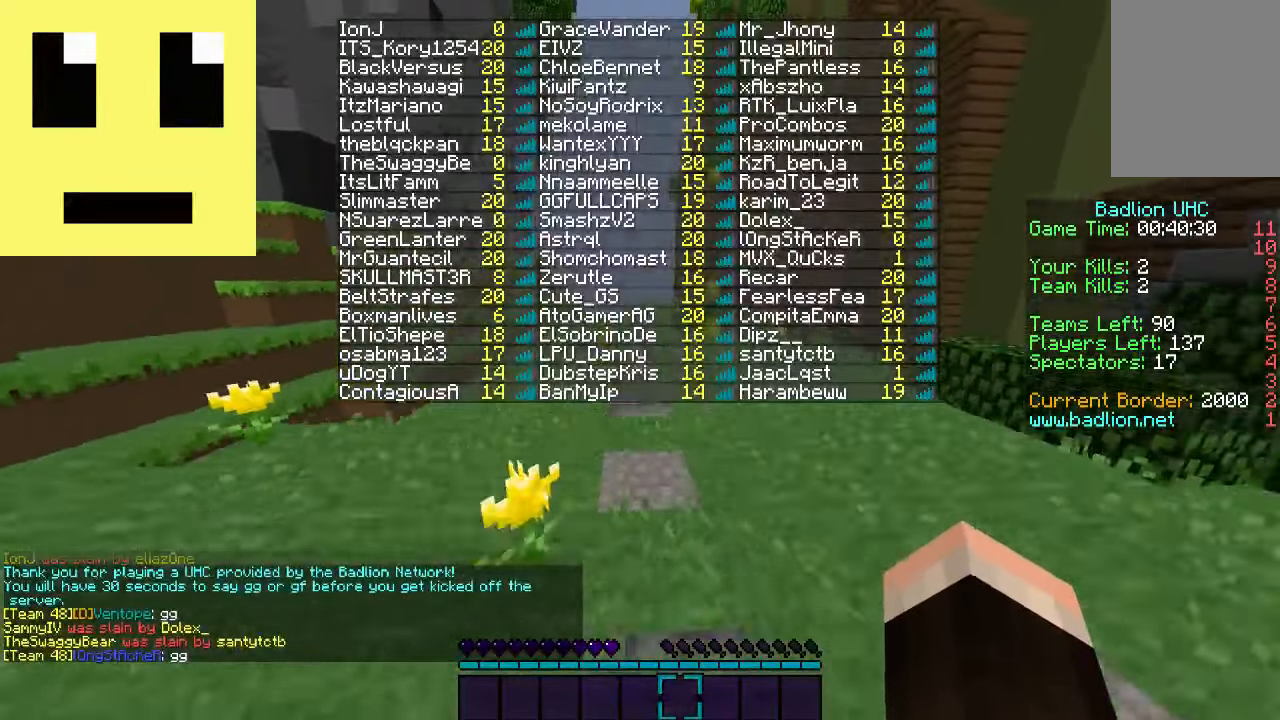
{"keys": ["w"], "mouse": [], "events": []}
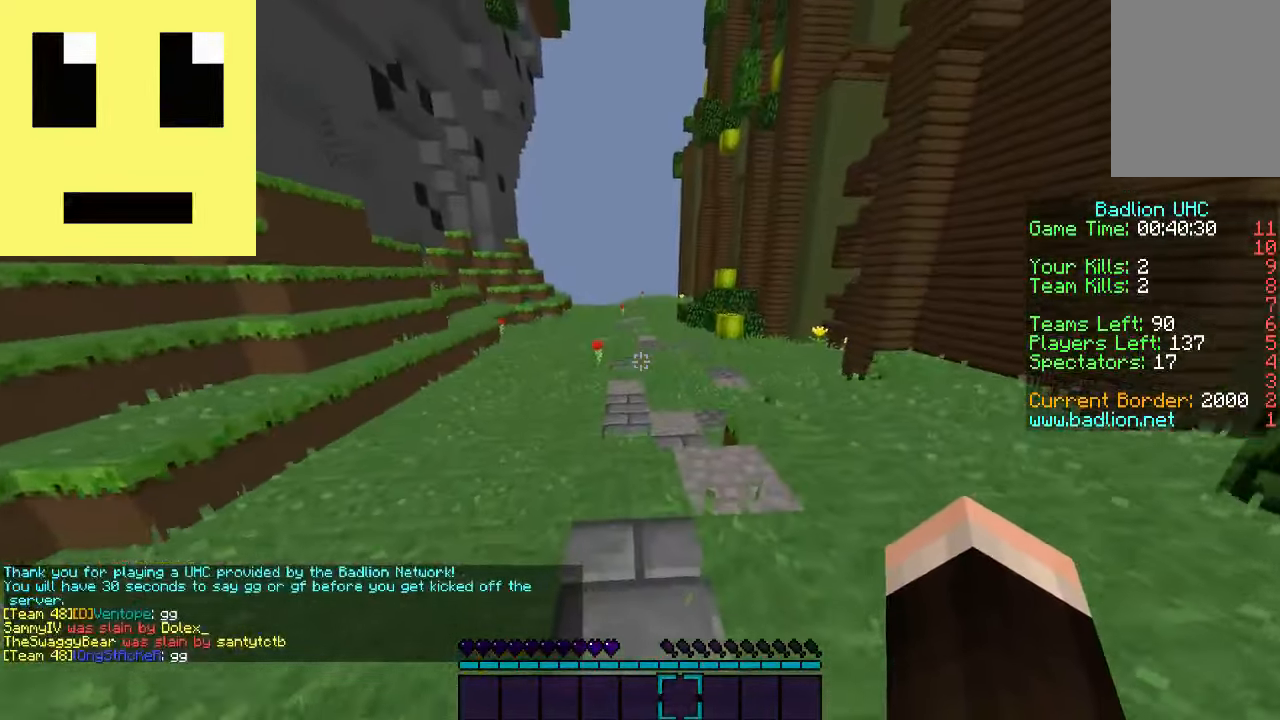
{"keys": ["w"], "mouse": [], "events": []}
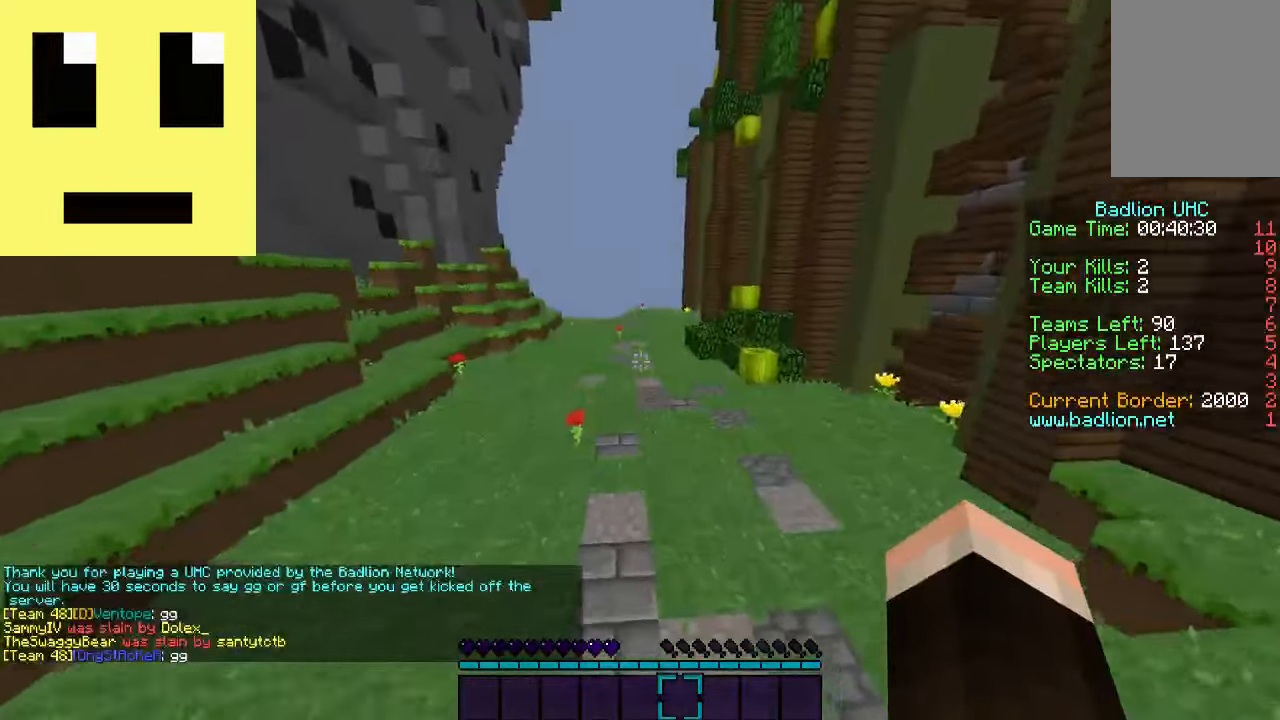
{"keys": ["w"], "mouse": [], "events": []}
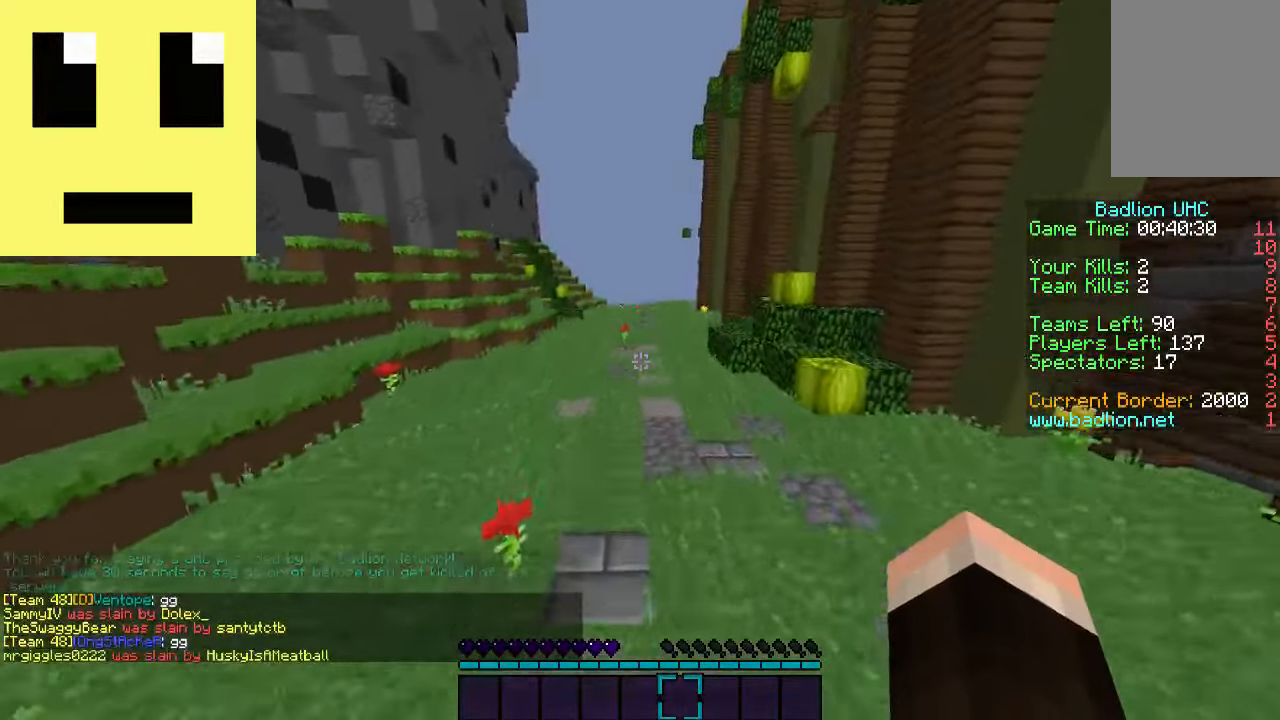
{"keys": ["w"], "mouse": [], "events": []}
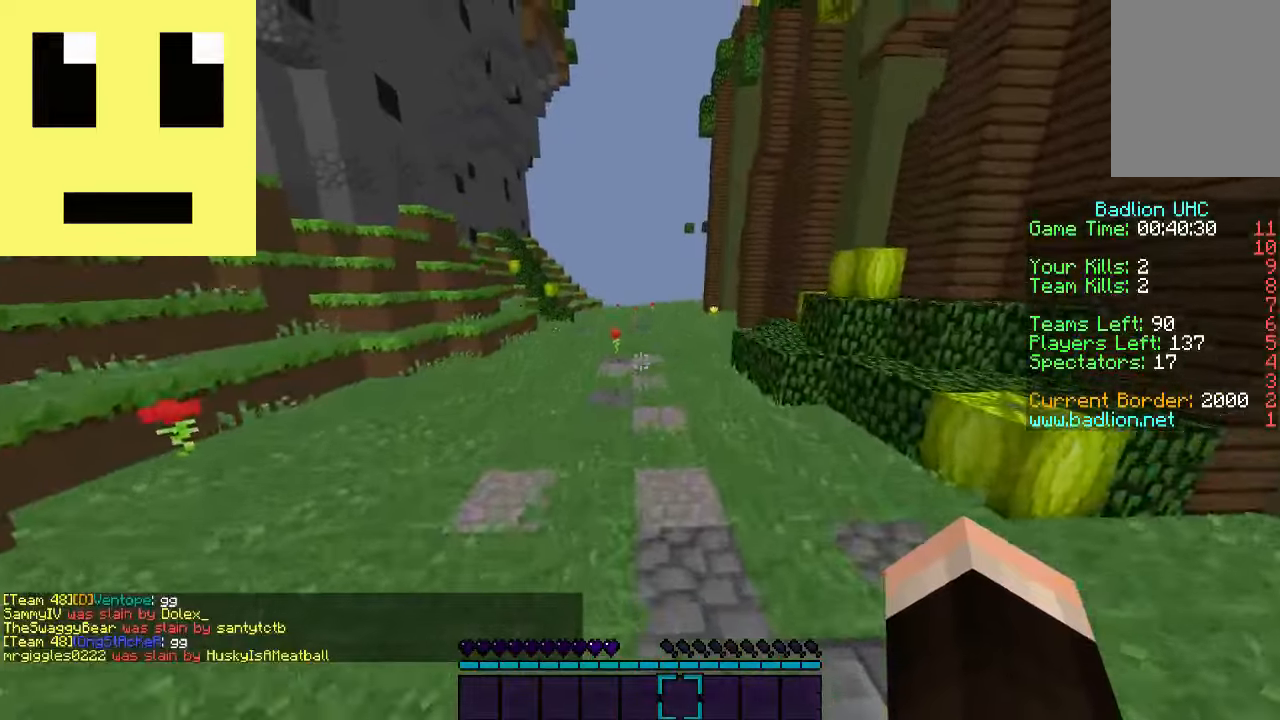
{"keys": ["w"], "mouse": [], "events": []}
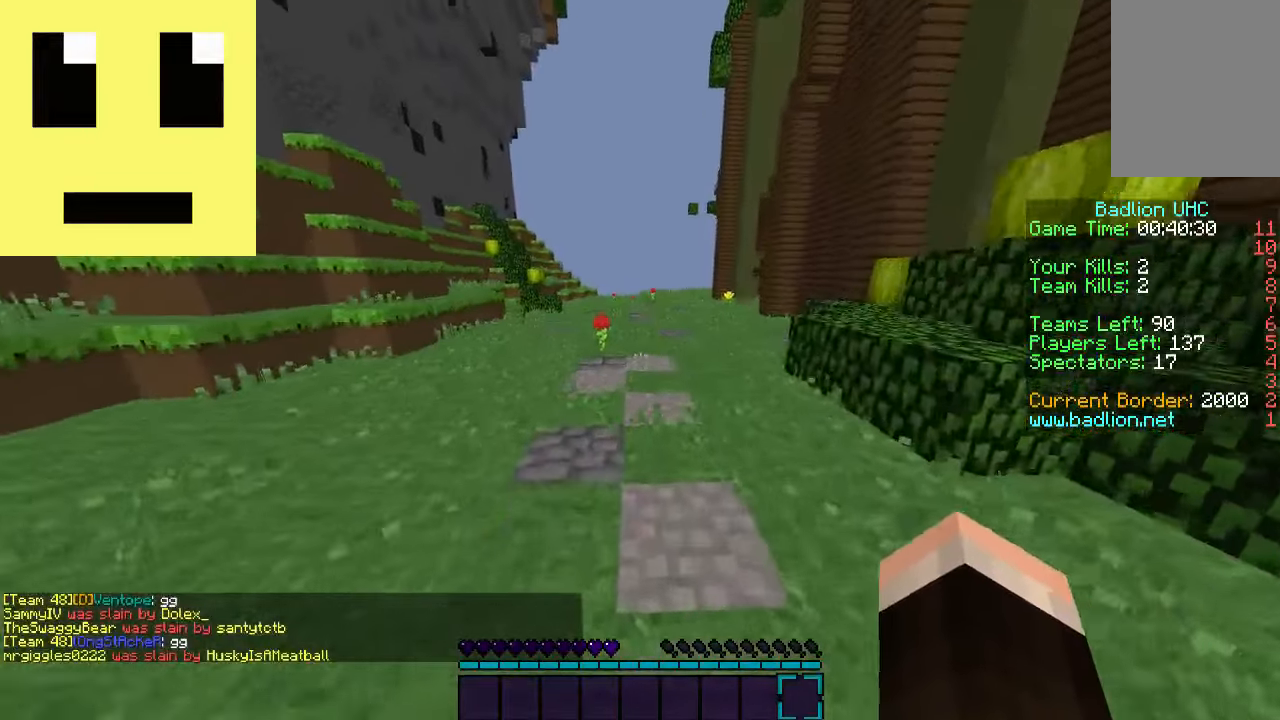
{"keys": [], "mouse": [], "events": [[450, "w", "up"]]}